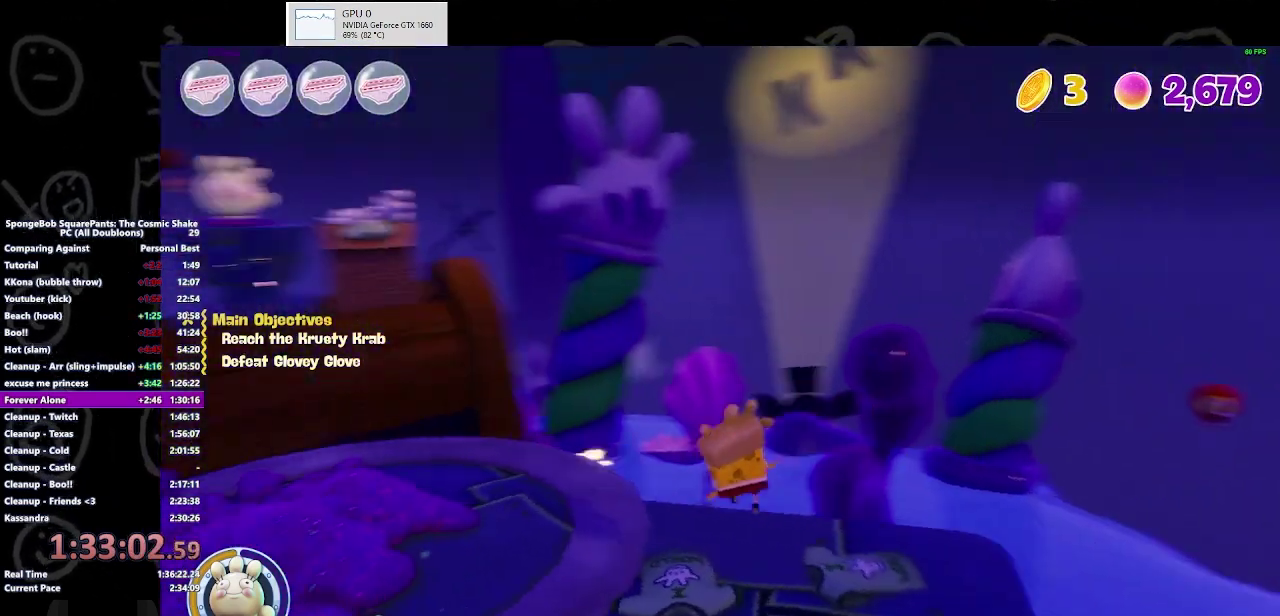
Gameplay with a controller (Xbox layout); each line is a JSON object with the inputs held at the frame after it. "events" lists button and stick changes between this image and that frame as [ms after this image, input, new state], when the widget could be followed in between. Not read: R2.
{"buttons": [], "left_stick": "up", "right_stick": "center", "events": [[433, "right_stick", "center"]]}
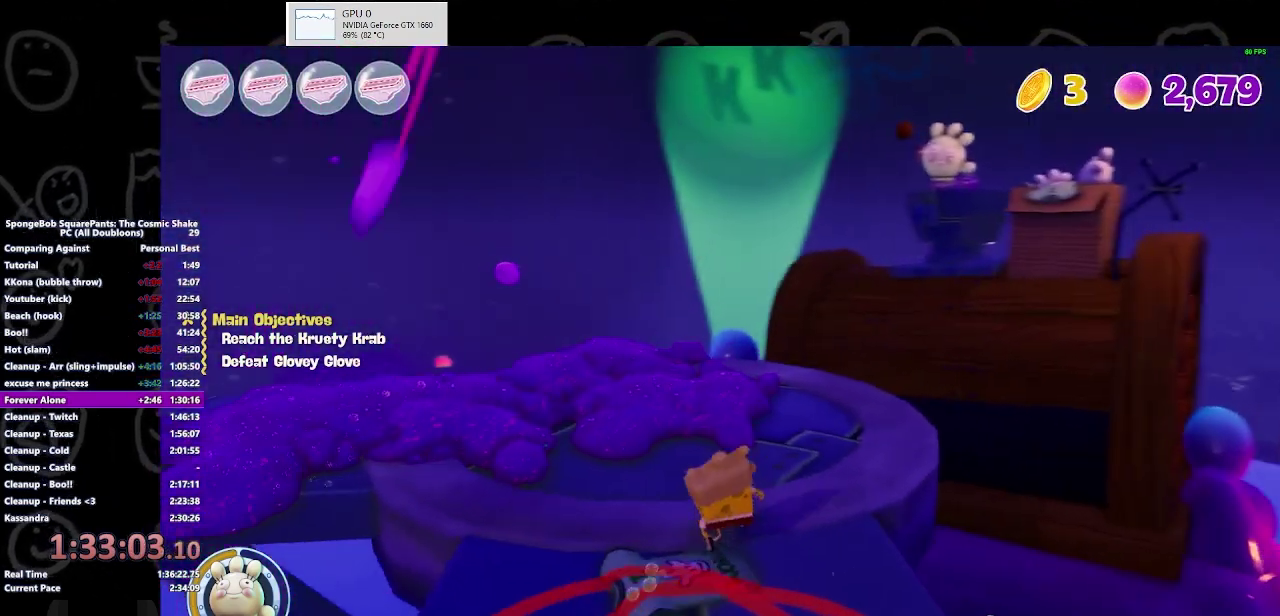
{"buttons": [], "left_stick": "up-right", "right_stick": "center", "events": [[67, "left_stick", "up-right"]]}
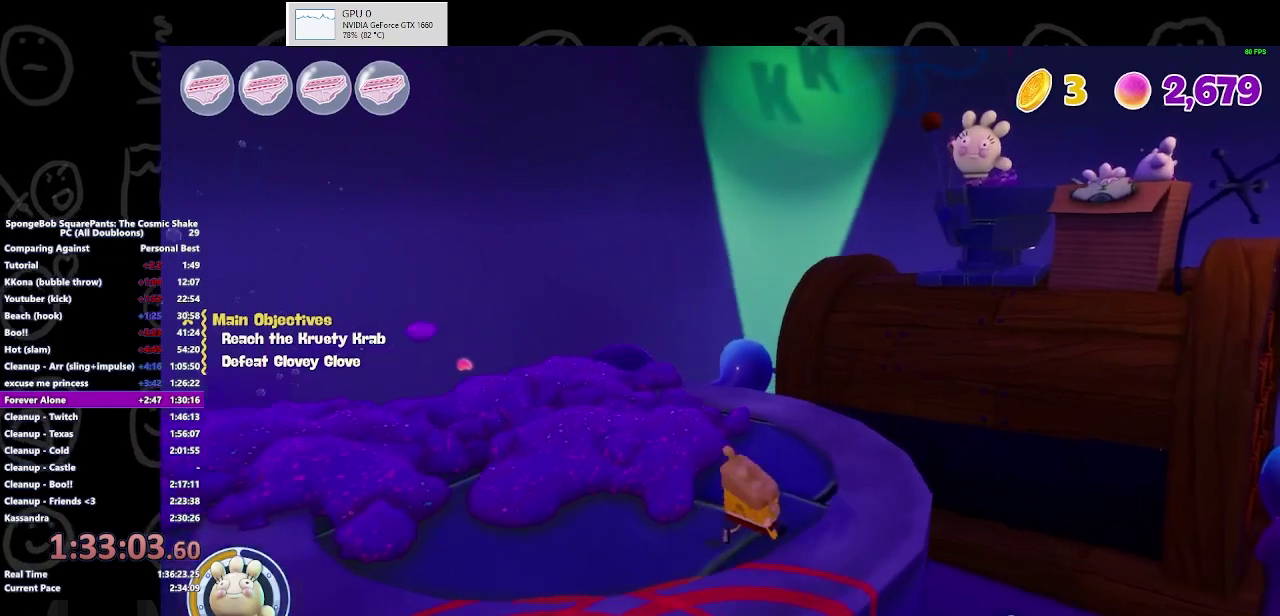
{"buttons": [], "left_stick": "up-right", "right_stick": "center", "events": []}
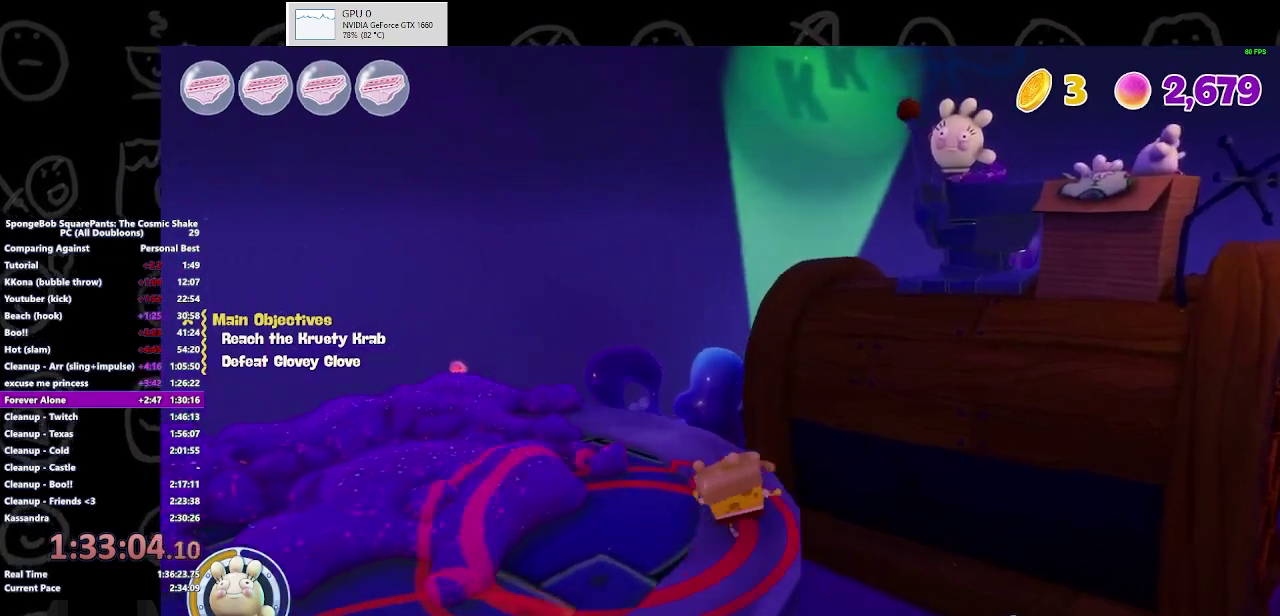
{"buttons": [], "left_stick": "up", "right_stick": "center", "events": [[33, "left_stick", "up"]]}
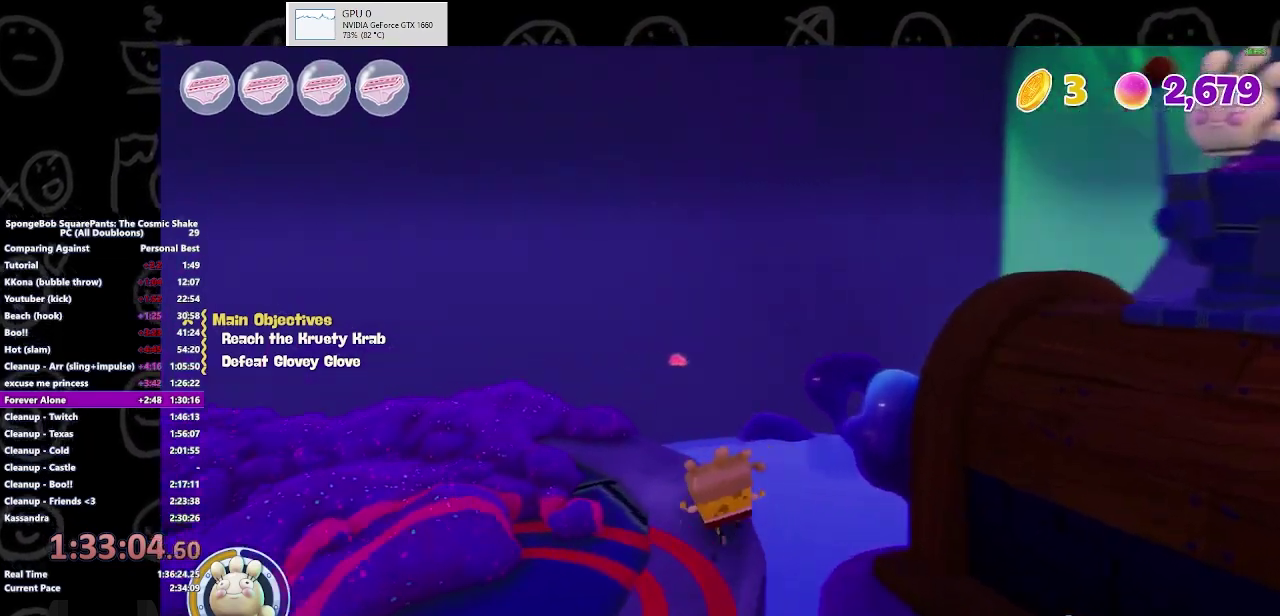
{"buttons": [], "left_stick": "up", "right_stick": "center", "events": []}
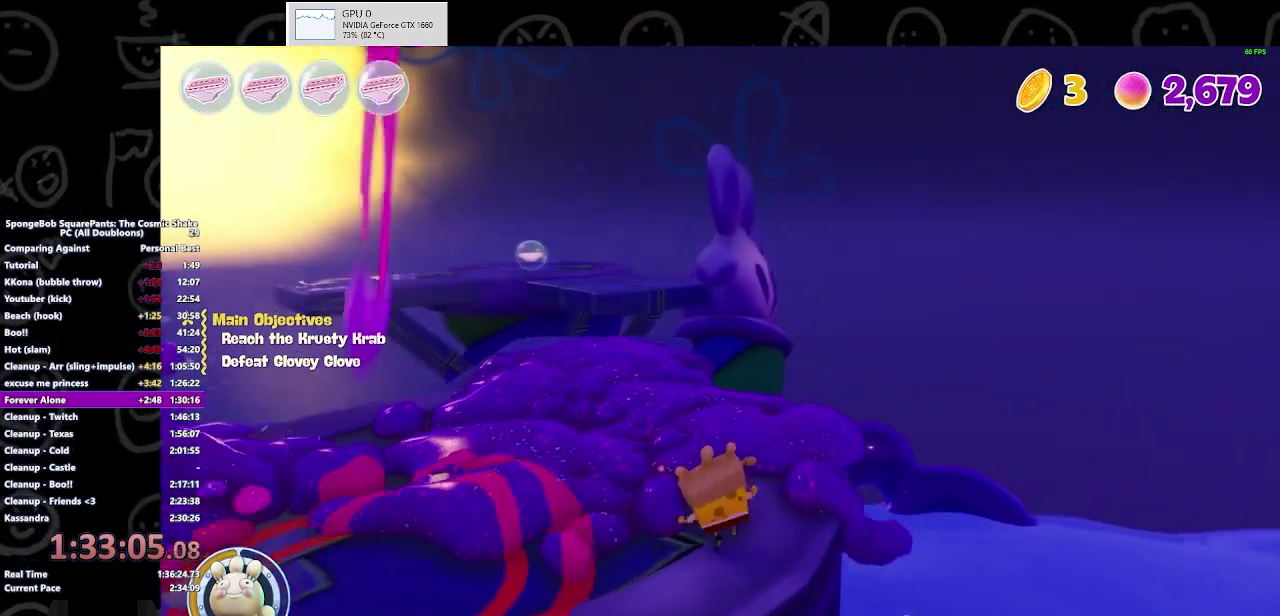
{"buttons": ["A"], "left_stick": "up-left", "right_stick": "center", "events": [[33, "A", "down"], [200, "A", "up"], [433, "left_stick", "up-left"], [500, "A", "down"]]}
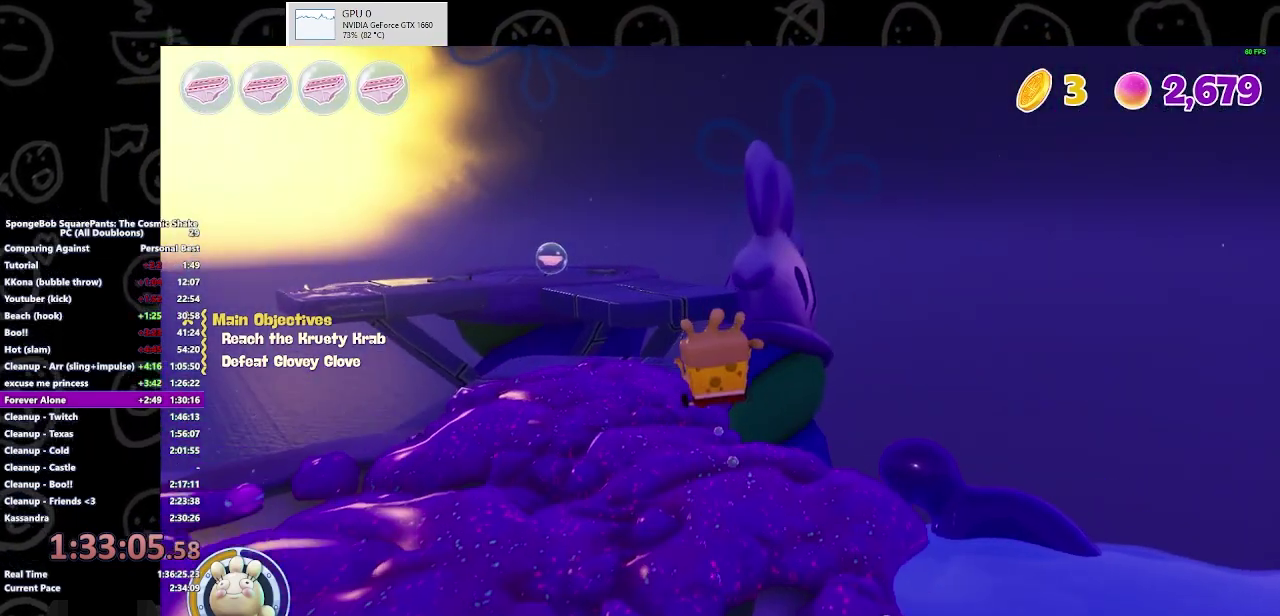
{"buttons": ["A"], "left_stick": "up-left", "right_stick": "center", "events": [[200, "A", "up"], [467, "A", "down"]]}
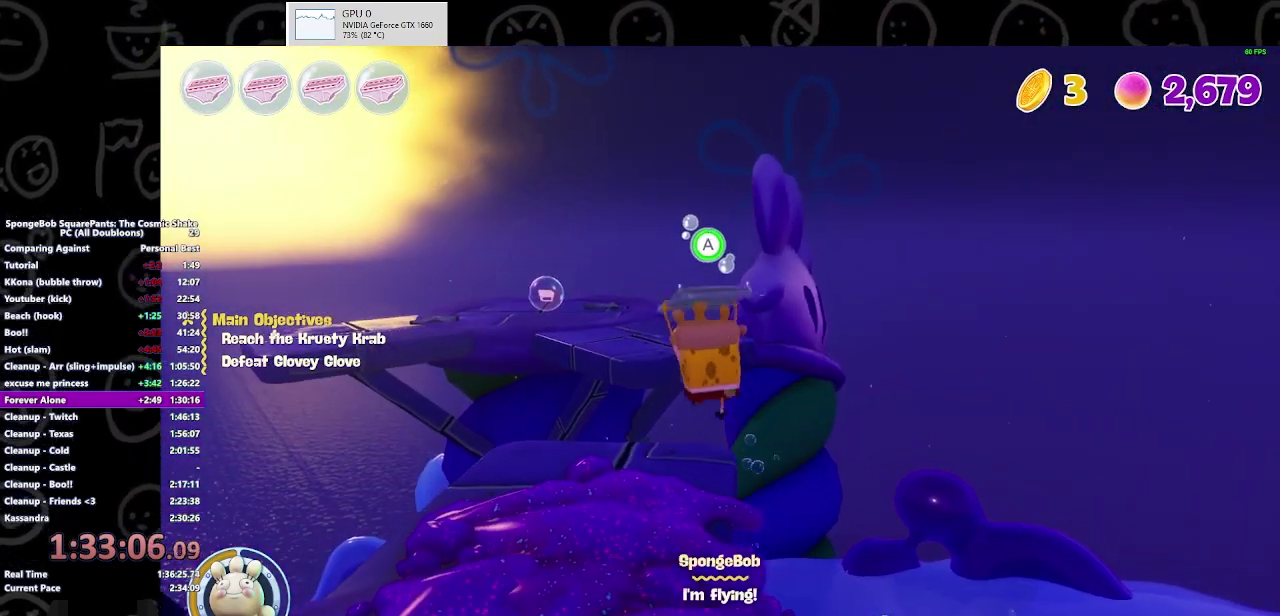
{"buttons": ["A"], "left_stick": "up-left", "right_stick": "center", "events": []}
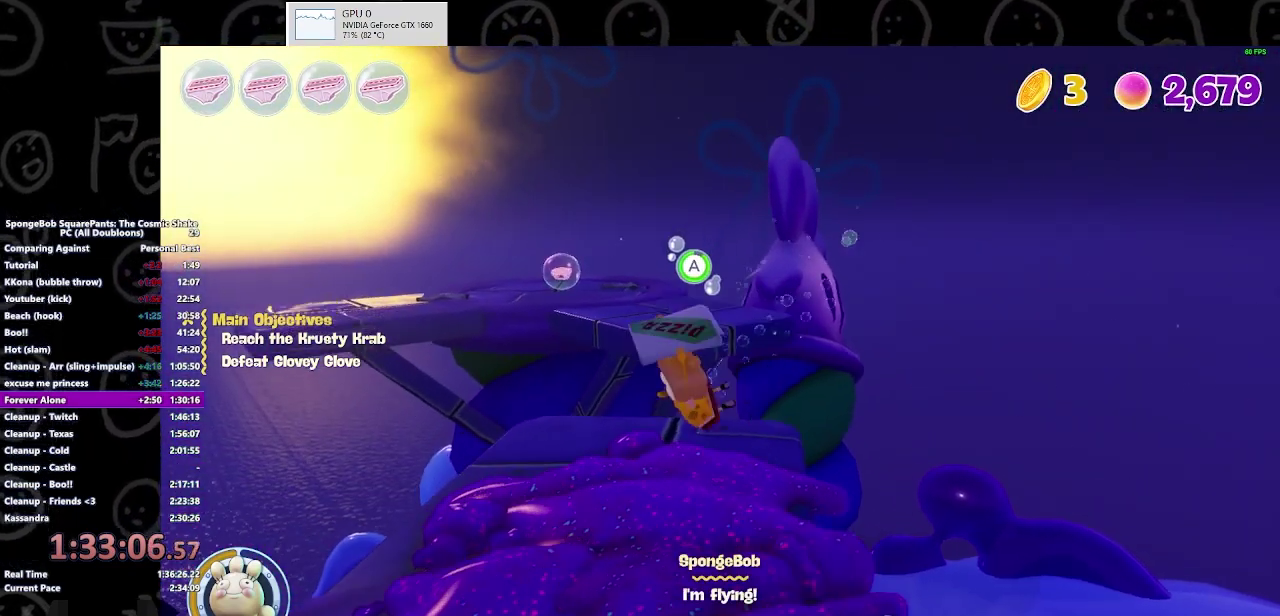
{"buttons": [], "left_stick": "center", "right_stick": "center", "events": [[167, "left_stick", "up"], [233, "left_stick", "center"], [333, "A", "up"]]}
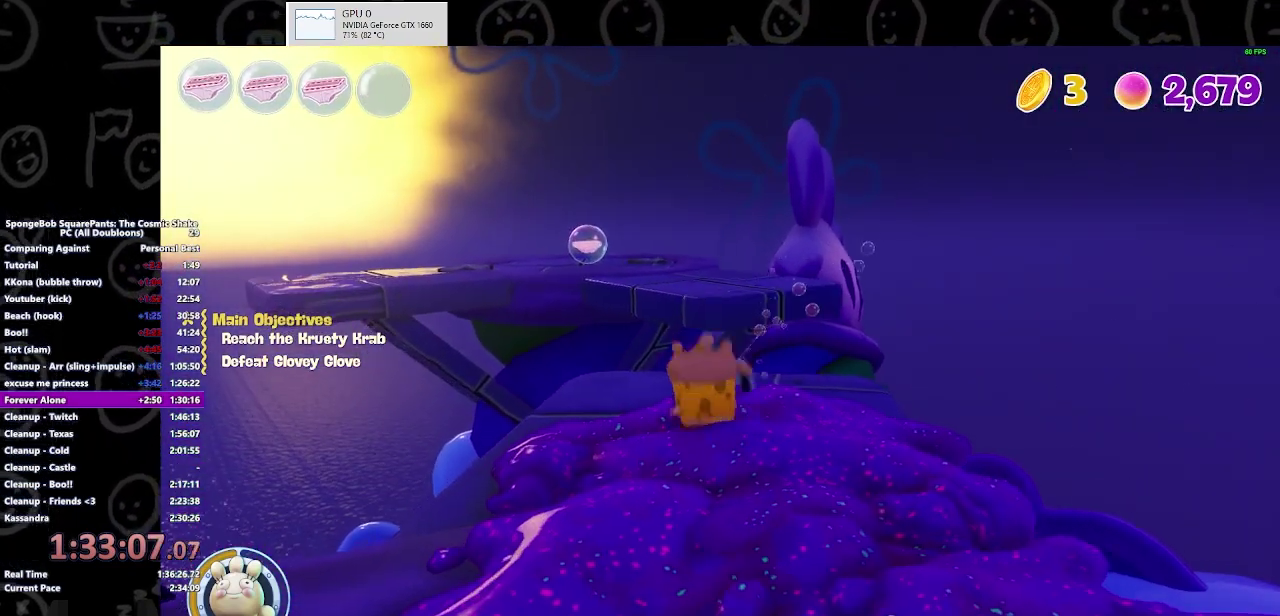
{"buttons": [], "left_stick": "center", "right_stick": "right", "events": [[433, "right_stick", "right"]]}
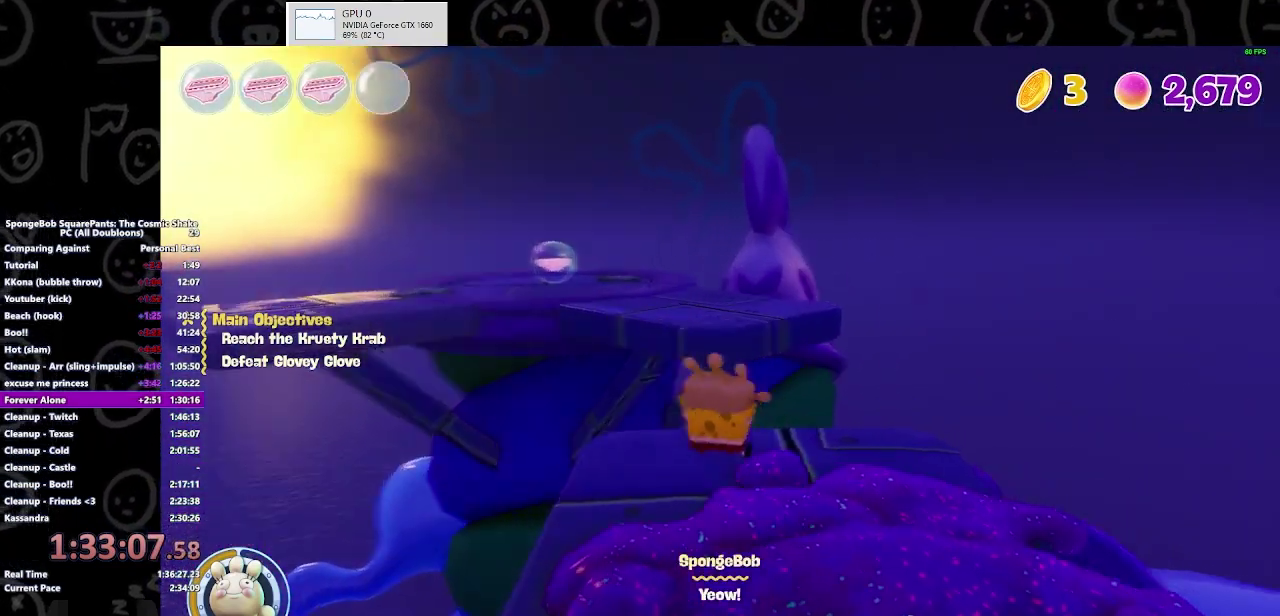
{"buttons": [], "left_stick": "up-right", "right_stick": "right", "events": [[133, "left_stick", "left"], [200, "left_stick", "down-left"], [500, "left_stick", "up-right"]]}
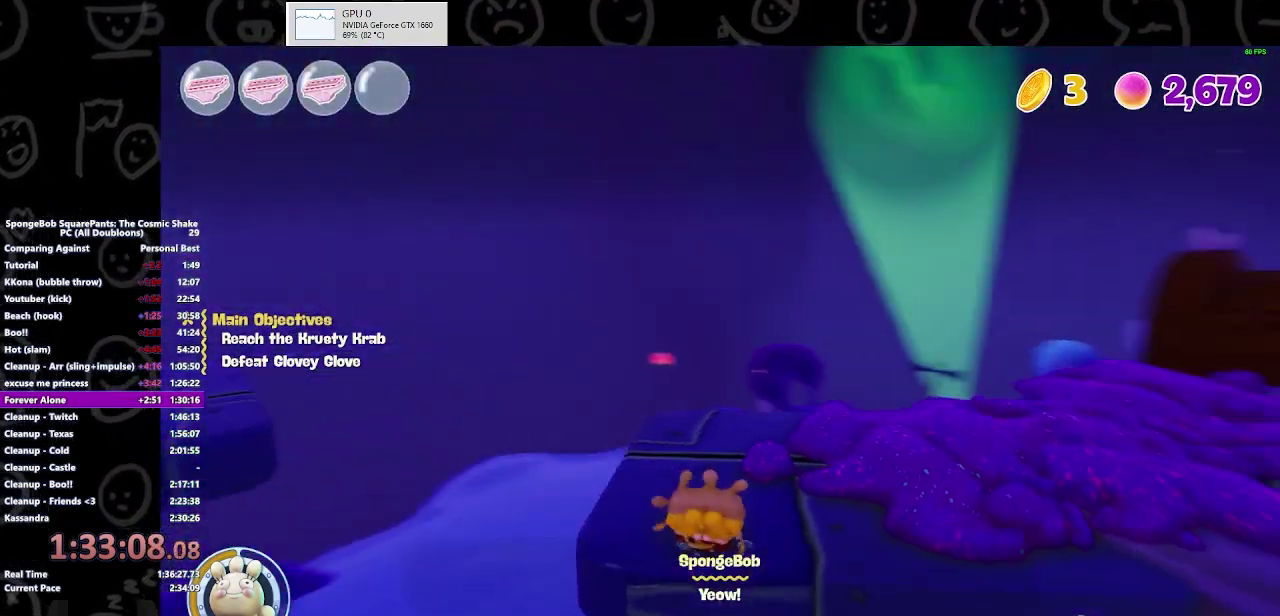
{"buttons": [], "left_stick": "up", "right_stick": "center", "events": [[33, "right_stick", "center"], [133, "left_stick", "up"], [300, "left_stick", "center"], [500, "left_stick", "up"]]}
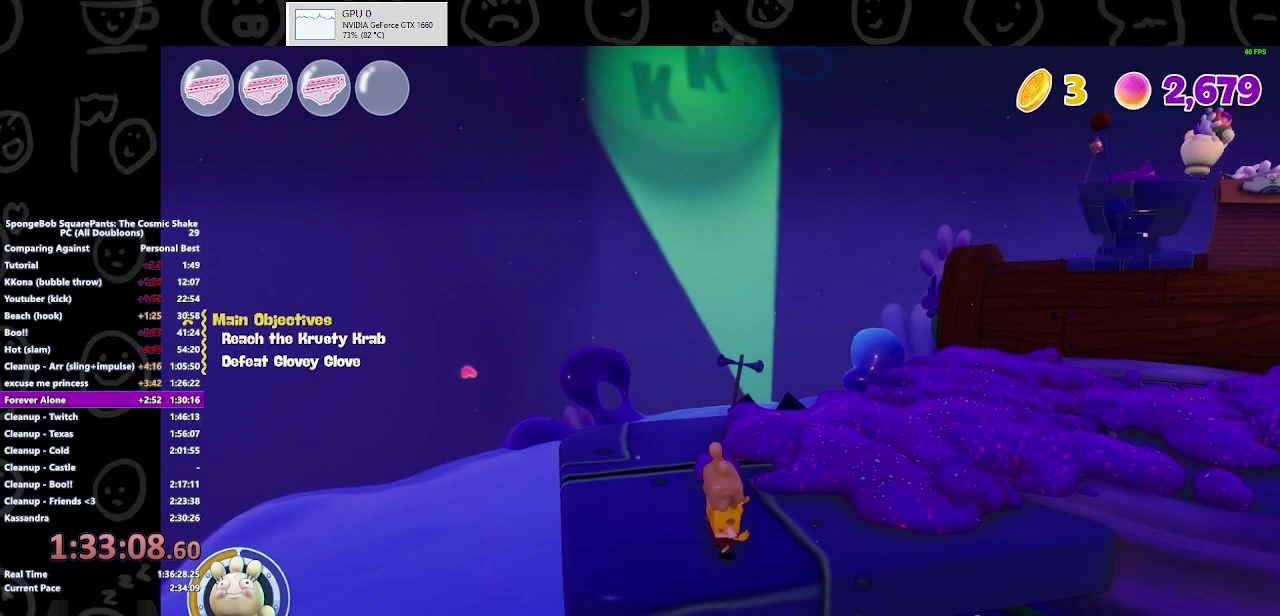
{"buttons": [], "left_stick": "center", "right_stick": "center", "events": [[100, "left_stick", "up-left"], [400, "left_stick", "center"]]}
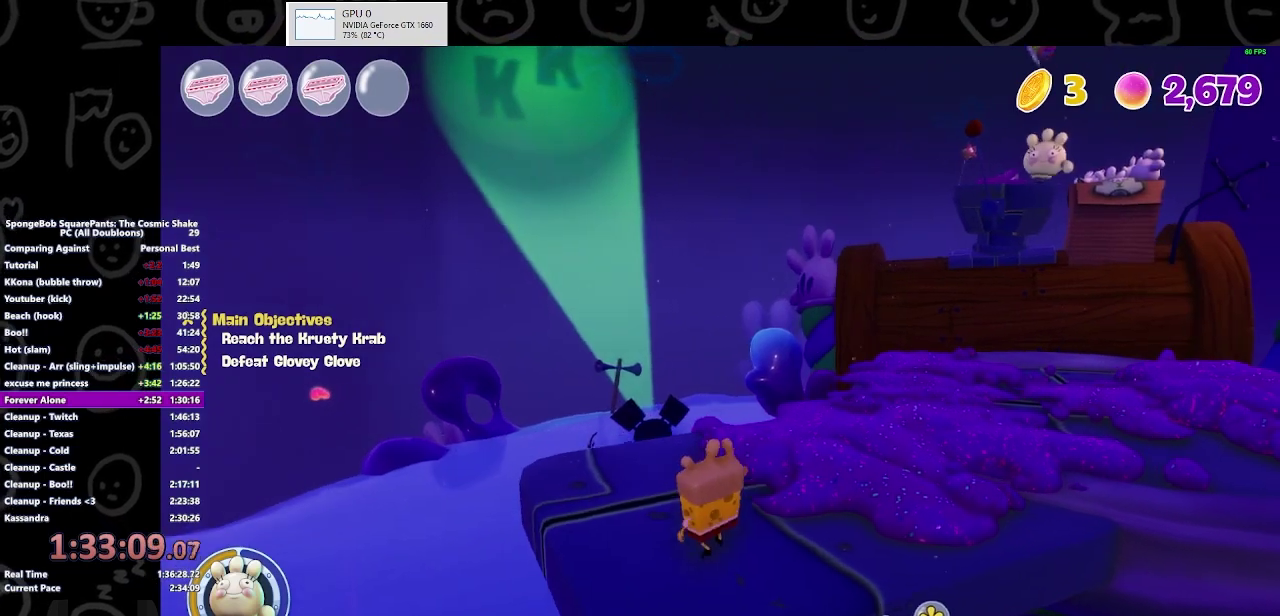
{"buttons": [], "left_stick": "center", "right_stick": "center", "events": []}
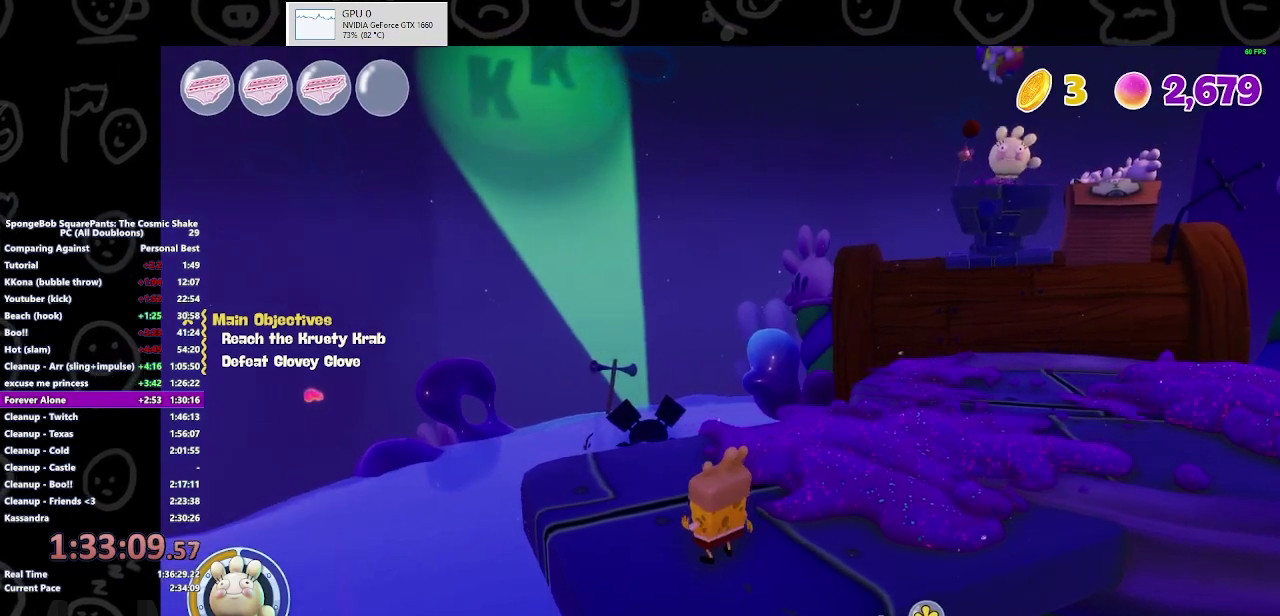
{"buttons": [], "left_stick": "right", "right_stick": "center", "events": [[400, "left_stick", "right"]]}
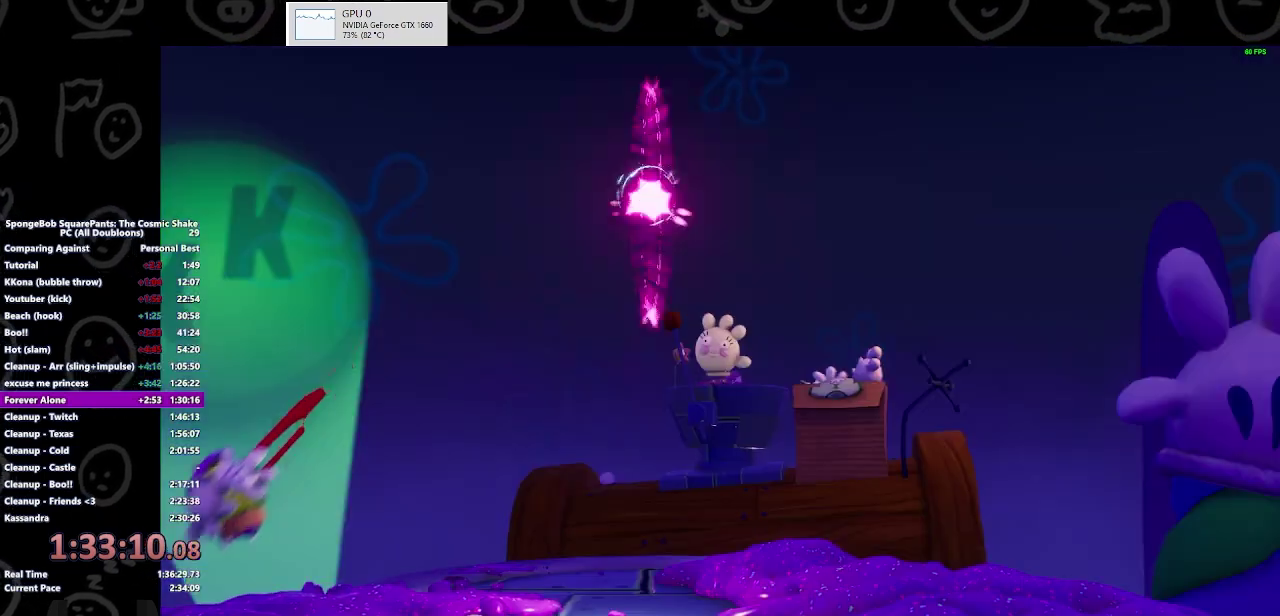
{"buttons": ["B"], "left_stick": "center", "right_stick": "center", "events": [[133, "left_stick", "up-right"], [167, "B", "down"], [300, "B", "up"], [500, "B", "down"], [500, "left_stick", "center"]]}
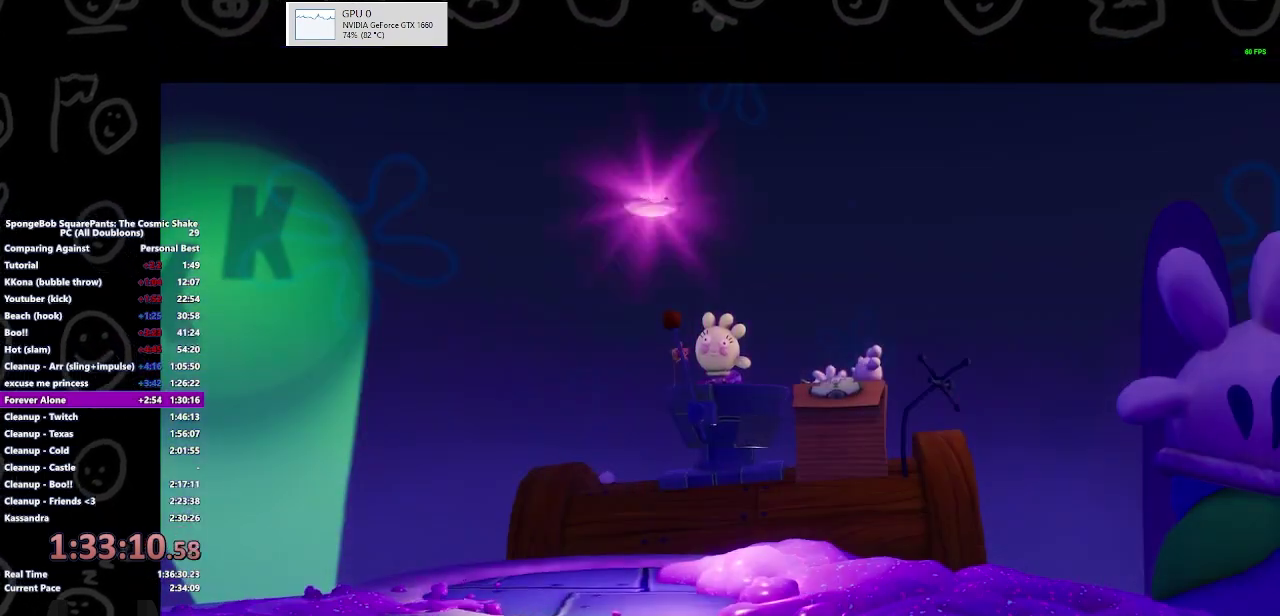
{"buttons": ["B"], "left_stick": "center", "right_stick": "center", "events": []}
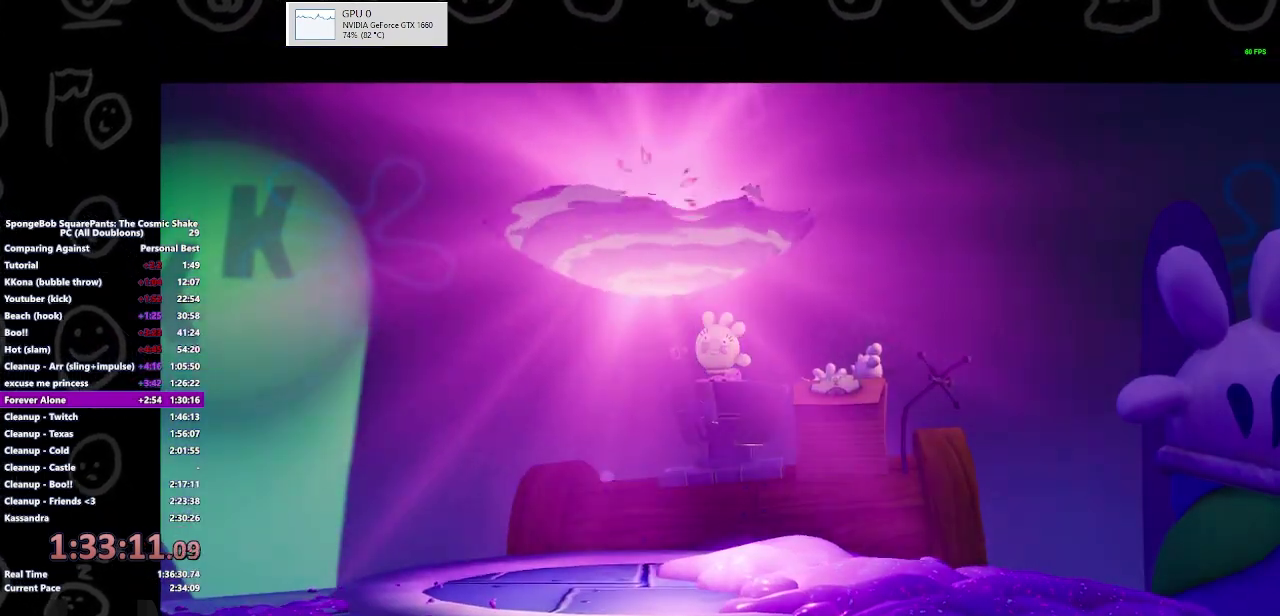
{"buttons": [], "left_stick": "up-right", "right_stick": "center", "events": [[167, "B", "up"], [233, "left_stick", "up-right"]]}
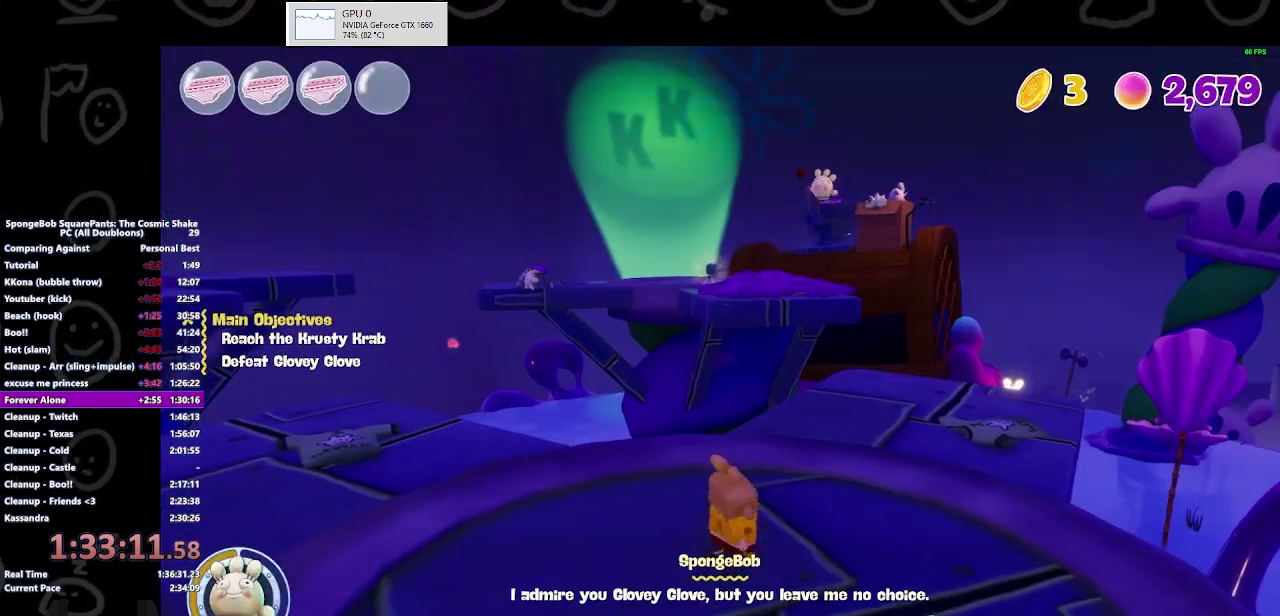
{"buttons": [], "left_stick": "up-right", "right_stick": "center", "events": [[133, "left_stick", "up"], [333, "left_stick", "up-right"], [367, "B", "down"], [467, "B", "up"]]}
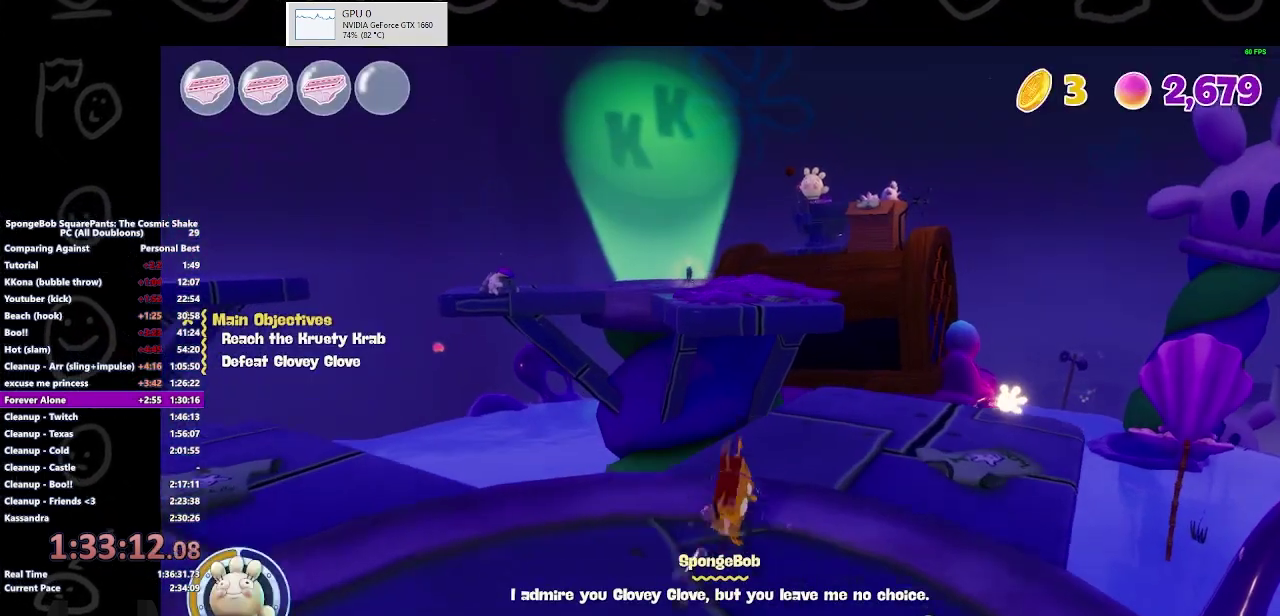
{"buttons": [], "left_stick": "up-right", "right_stick": "center", "events": []}
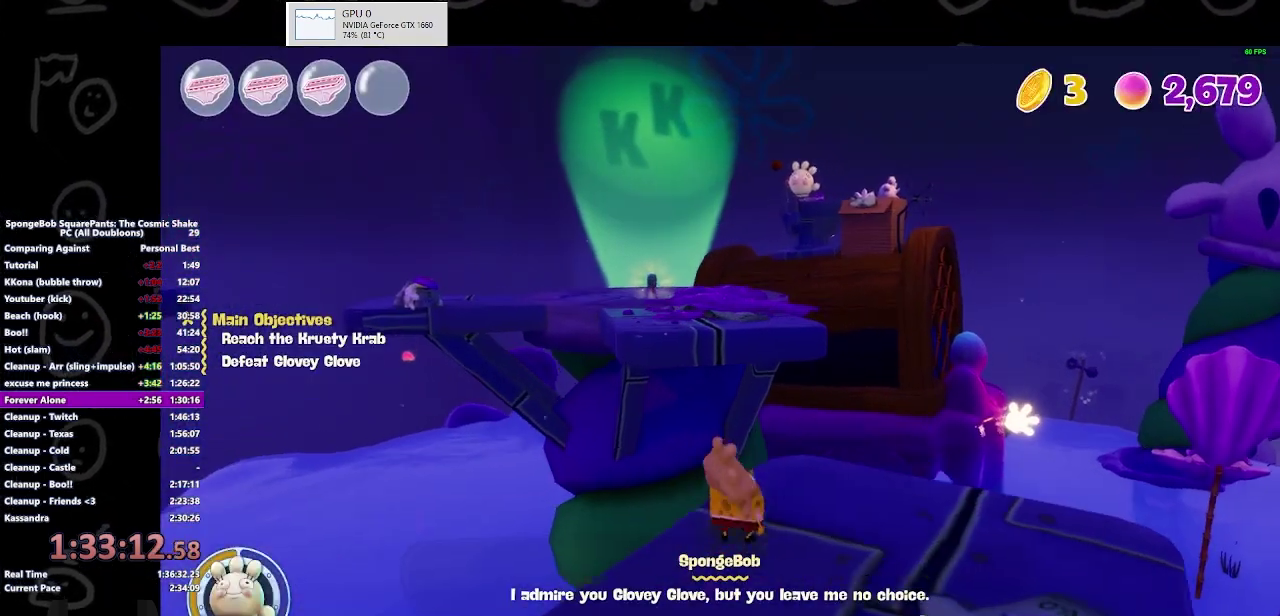
{"buttons": ["A"], "left_stick": "up-left", "right_stick": "center", "events": [[167, "left_stick", "up"], [433, "left_stick", "up-left"], [500, "A", "down"]]}
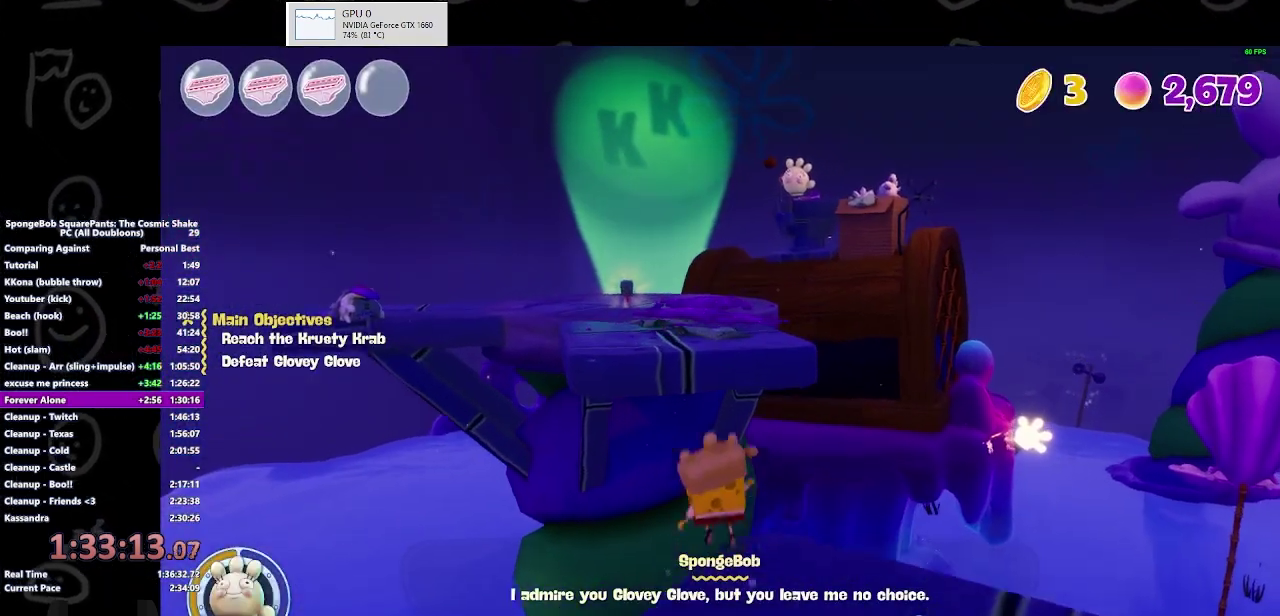
{"buttons": [], "left_stick": "up-left", "right_stick": "center", "events": [[167, "A", "up"]]}
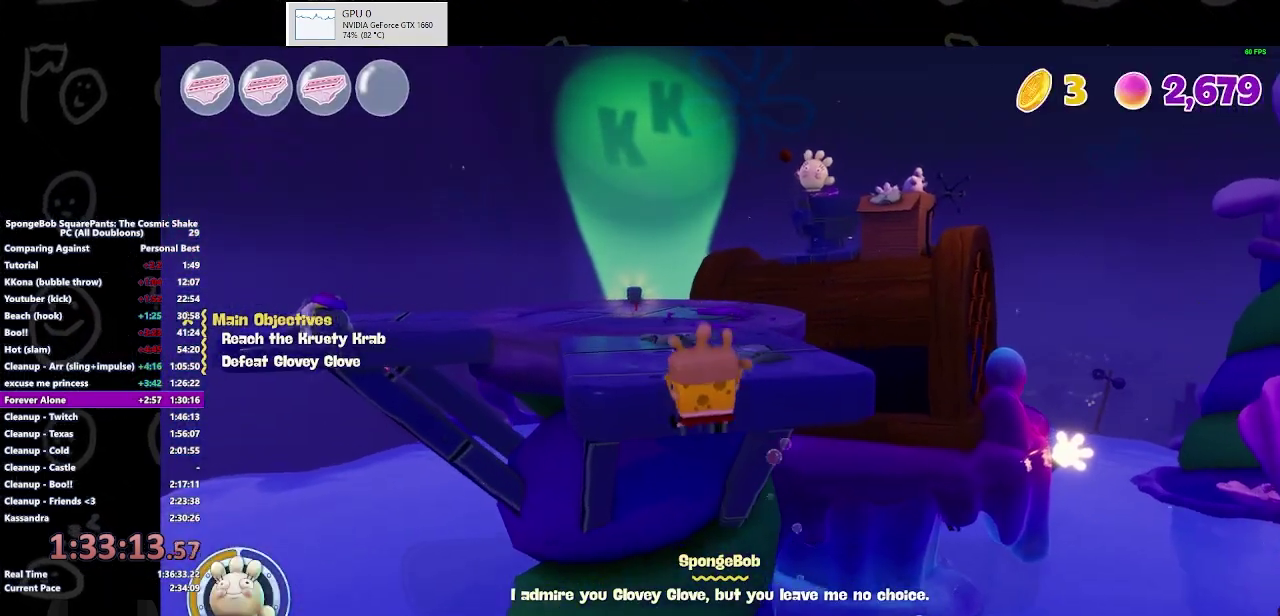
{"buttons": [], "left_stick": "up-left", "right_stick": "center", "events": [[67, "A", "down"], [233, "A", "up"]]}
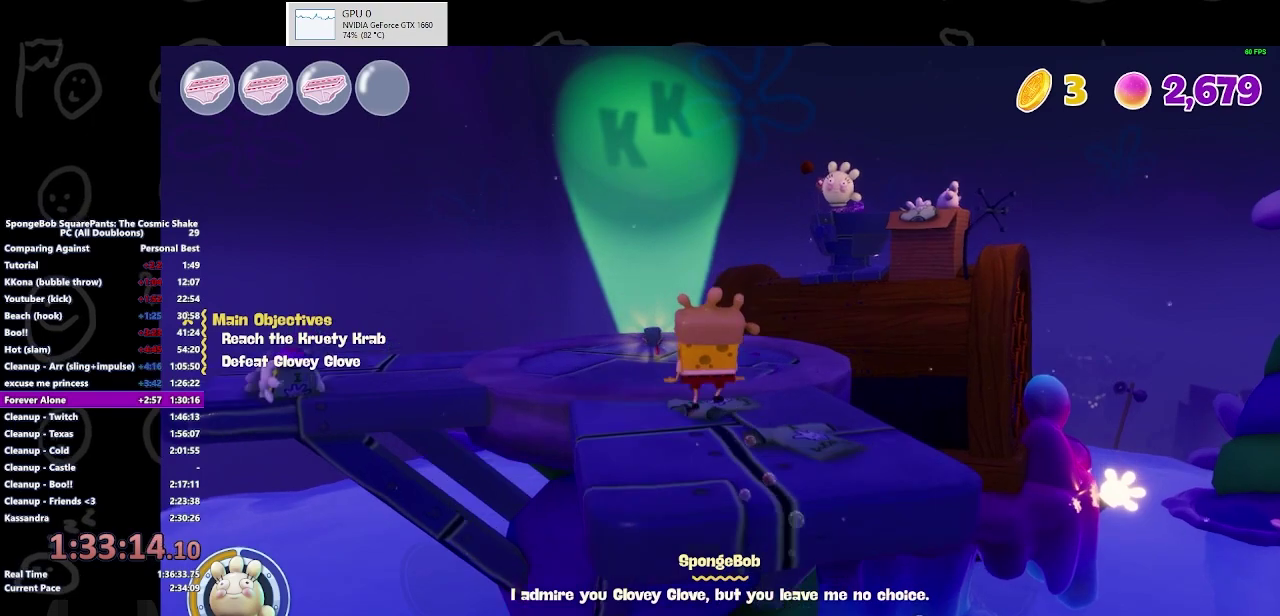
{"buttons": ["B"], "left_stick": "up-left", "right_stick": "center", "events": [[400, "B", "down"]]}
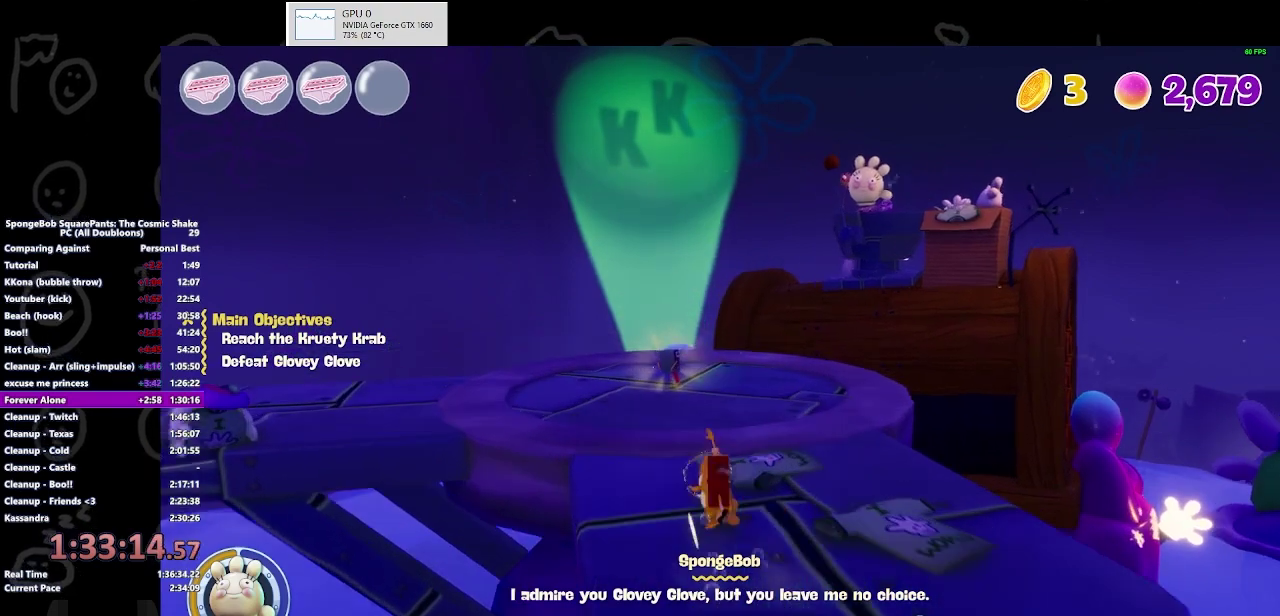
{"buttons": [], "left_stick": "up", "right_stick": "center", "events": [[67, "B", "up"], [333, "A", "down"], [467, "A", "up"], [467, "left_stick", "up"]]}
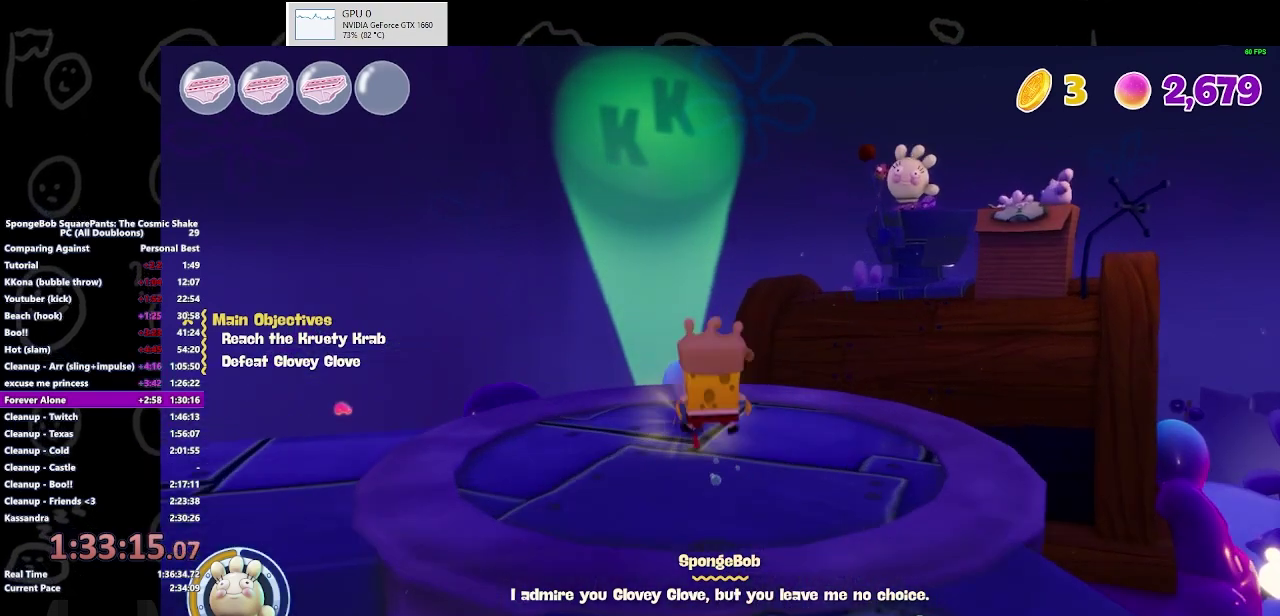
{"buttons": [], "left_stick": "up", "right_stick": "left", "events": [[233, "right_stick", "left"]]}
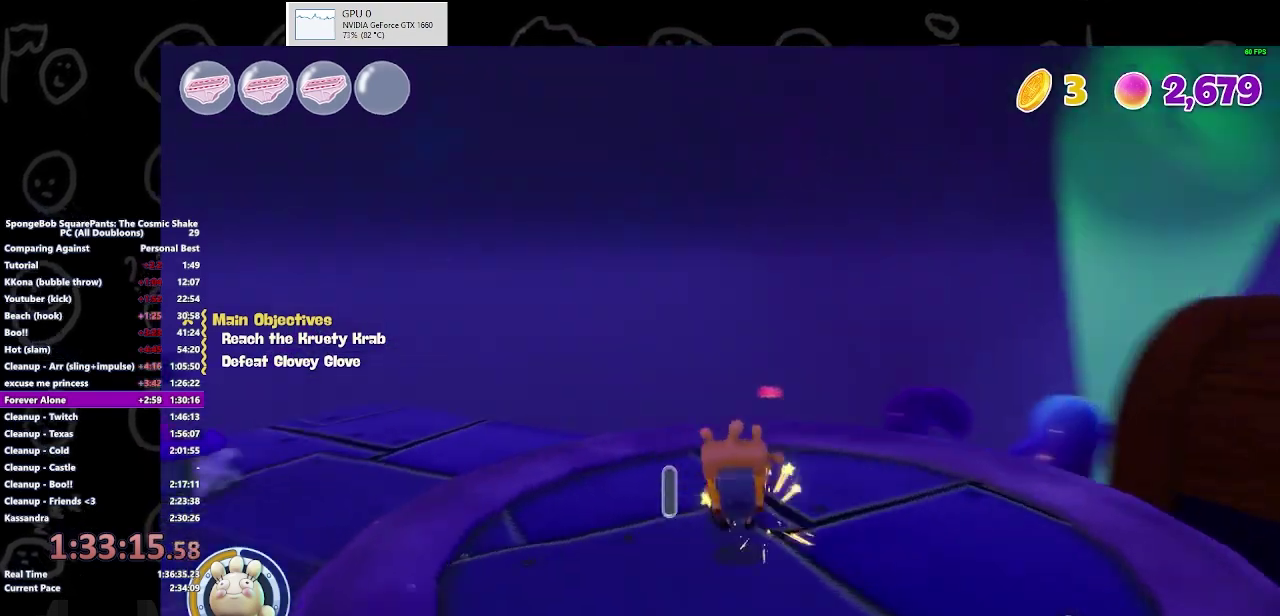
{"buttons": [], "left_stick": "up", "right_stick": "center", "events": [[100, "left_stick", "up-left"], [200, "right_stick", "center"], [467, "left_stick", "up"]]}
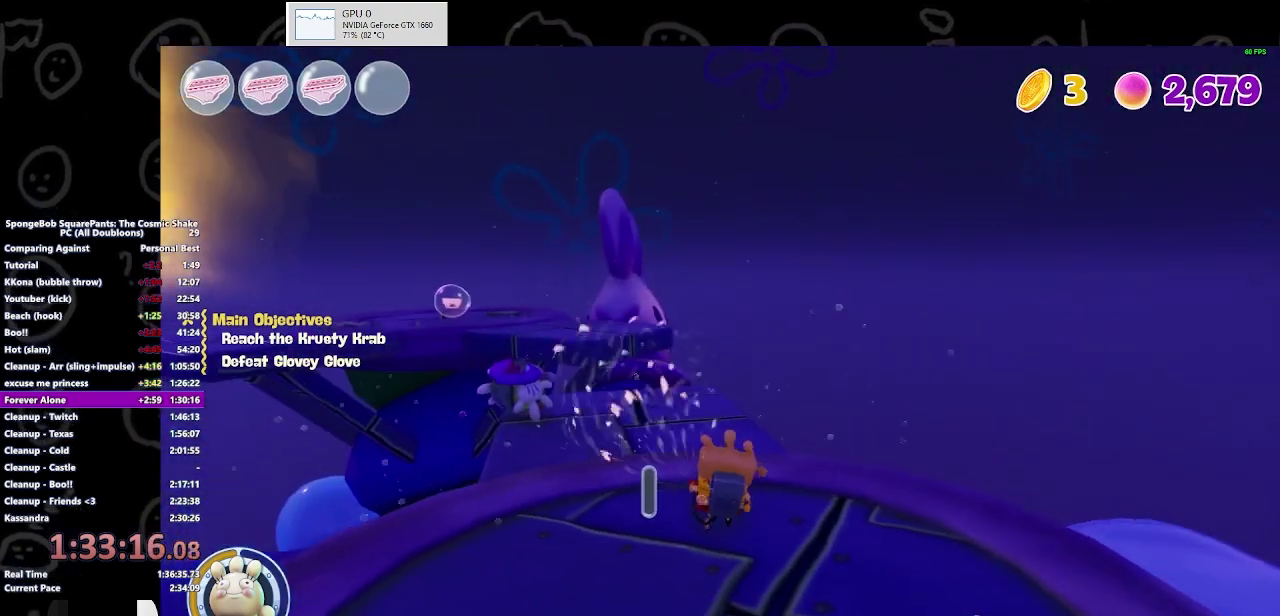
{"buttons": [], "left_stick": "up-left", "right_stick": "center", "events": [[233, "left_stick", "up-left"]]}
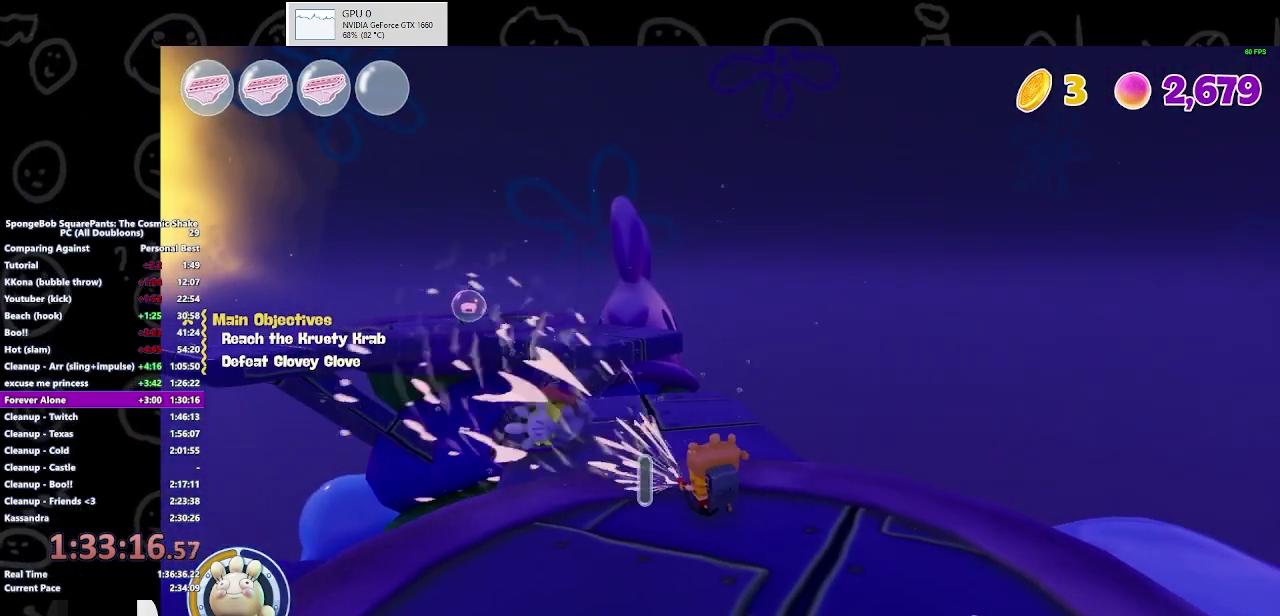
{"buttons": [], "left_stick": "up-left", "right_stick": "center", "events": []}